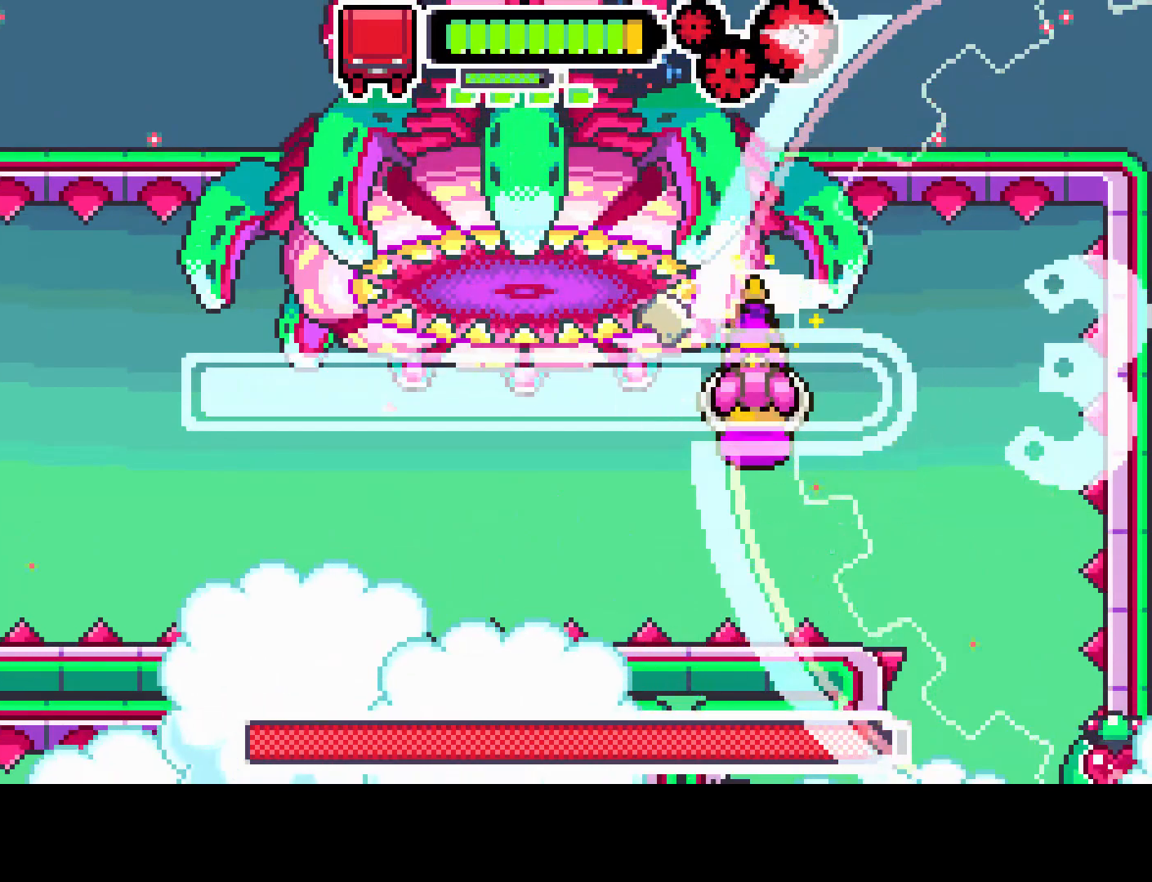
Gameplay with a controller (PlayStation layout); each line is a JSON object with the inputs held at the frame after it. "events" lists button and stick changes between this image and that frame as [ms after this image, input, new state], when the widget could be followed in between. Not read: L3 R3.
{"buttons": ["R1", "DPAD_LEFT"], "left_stick": "center", "right_stick": "center", "events": [[67, "DPAD_LEFT", "down"]]}
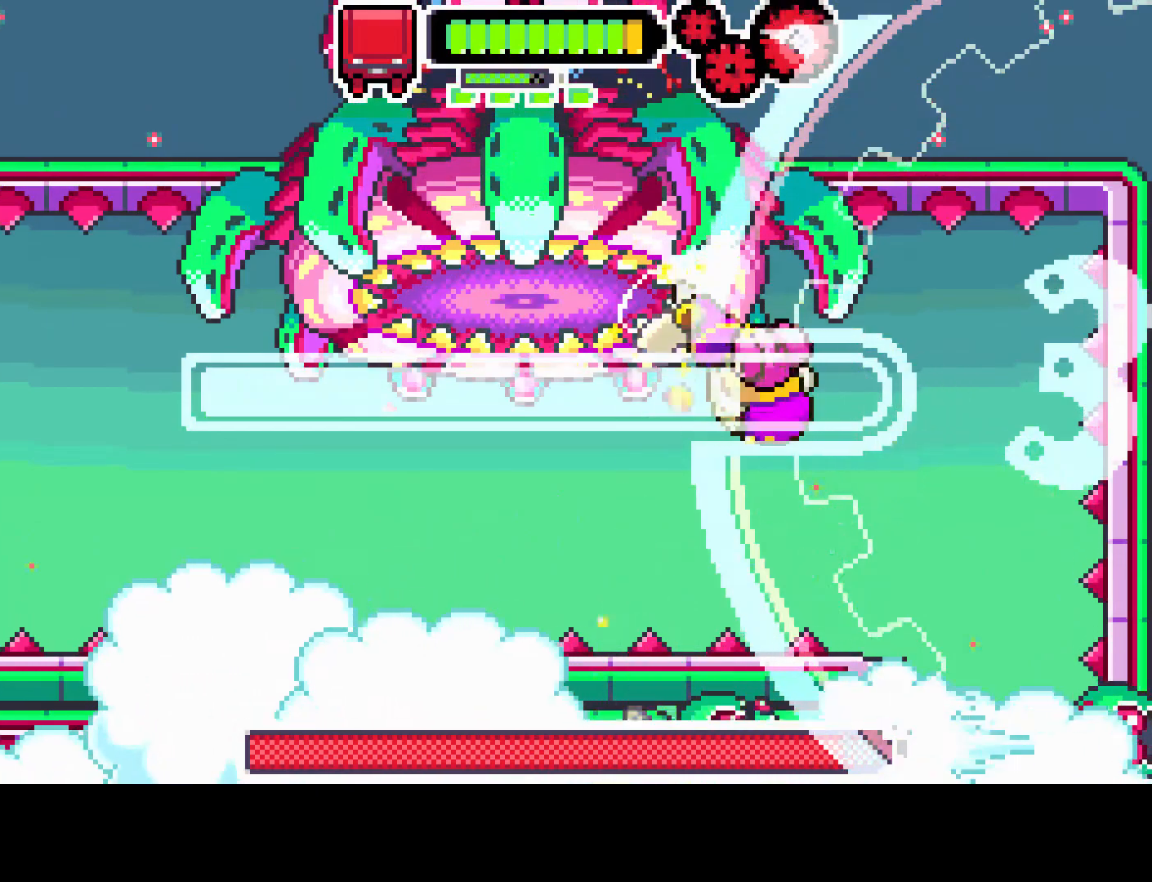
{"buttons": ["R1", "DPAD_LEFT"], "left_stick": "center", "right_stick": "center", "events": []}
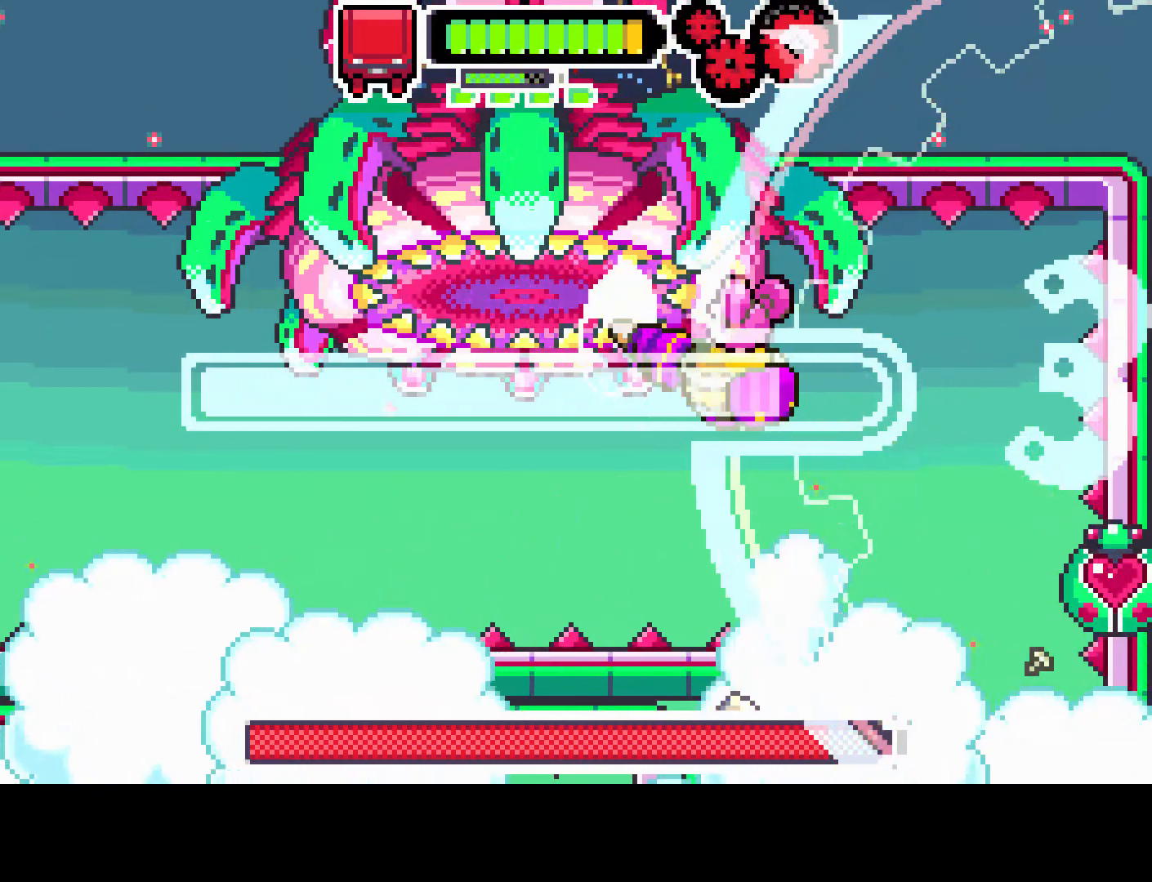
{"buttons": ["R1", "DPAD_LEFT"], "left_stick": "center", "right_stick": "center", "events": [[317, "DPAD_LEFT", "up"], [500, "DPAD_LEFT", "down"]]}
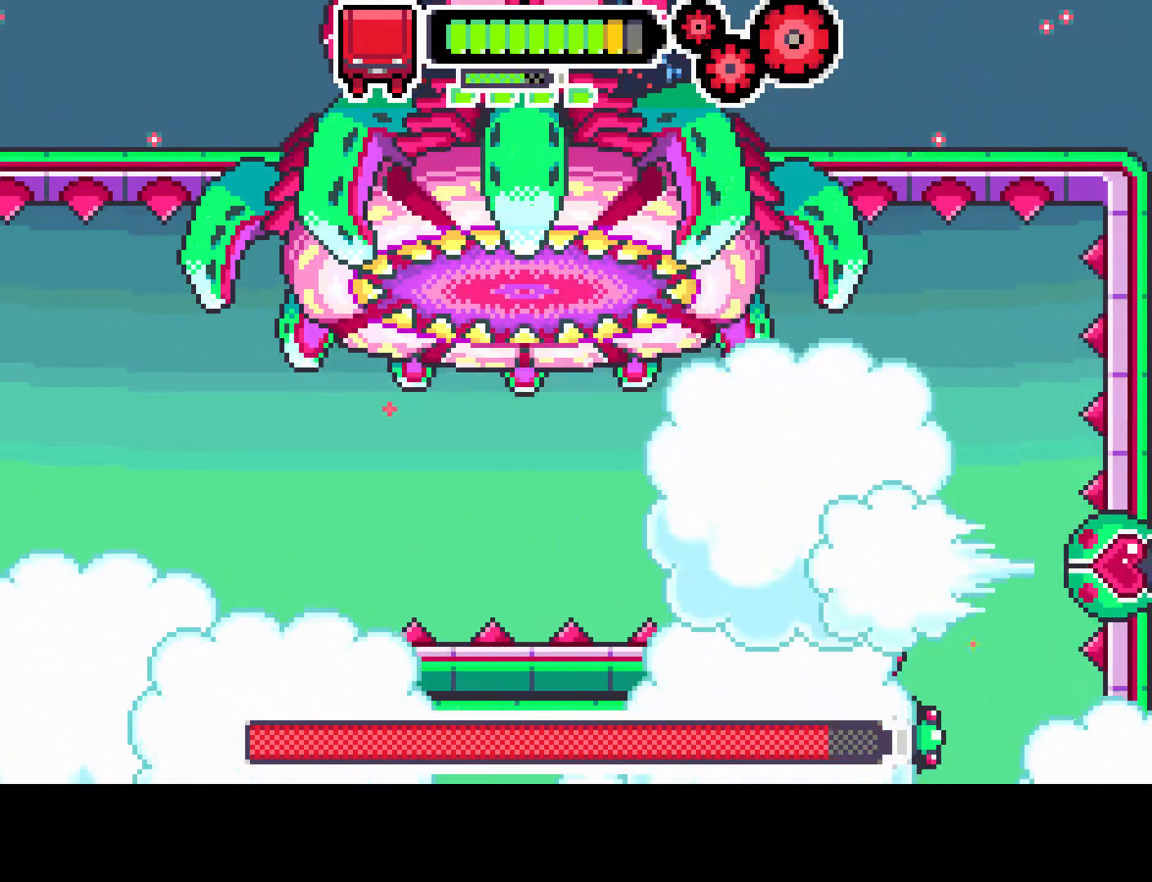
{"buttons": ["R1", "DPAD_LEFT"], "left_stick": "center", "right_stick": "center", "events": [[317, "R1", "up"], [417, "R1", "down"]]}
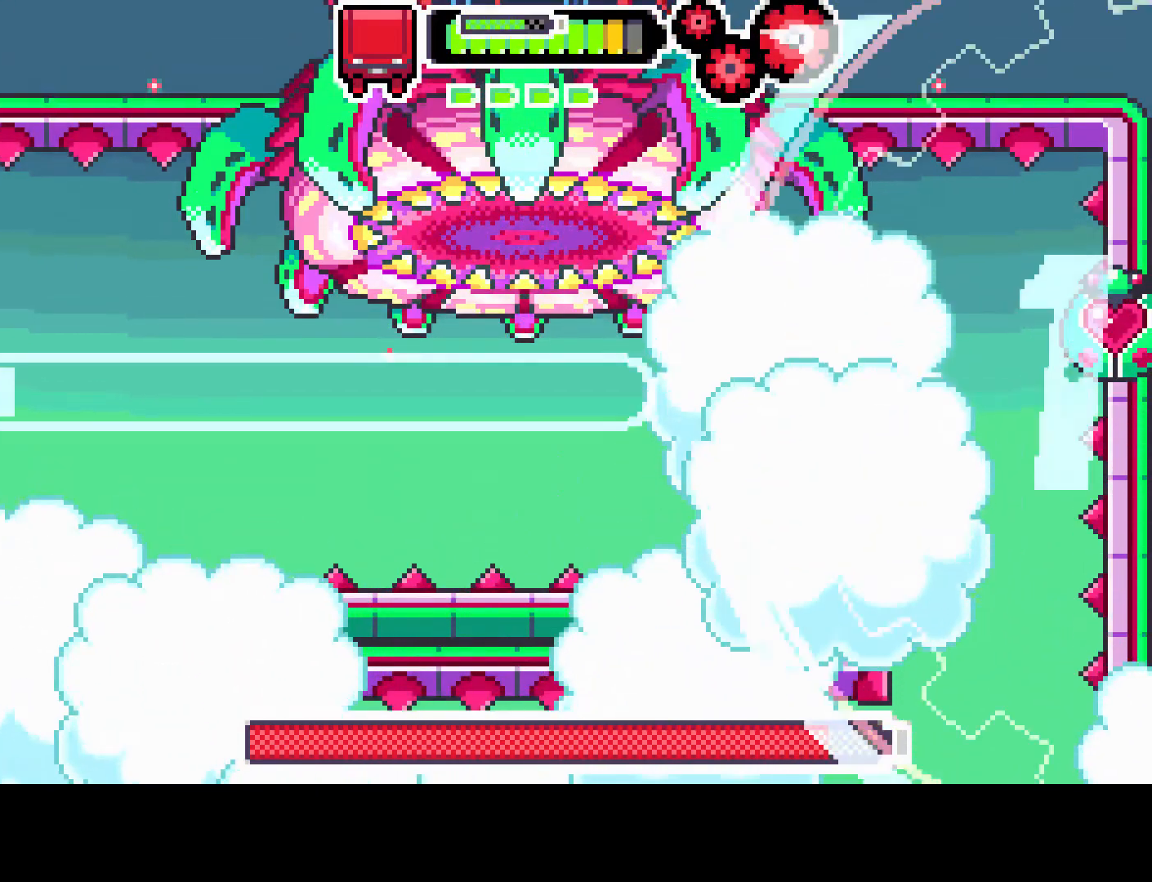
{"buttons": ["R1", "DPAD_LEFT"], "left_stick": "center", "right_stick": "center", "events": []}
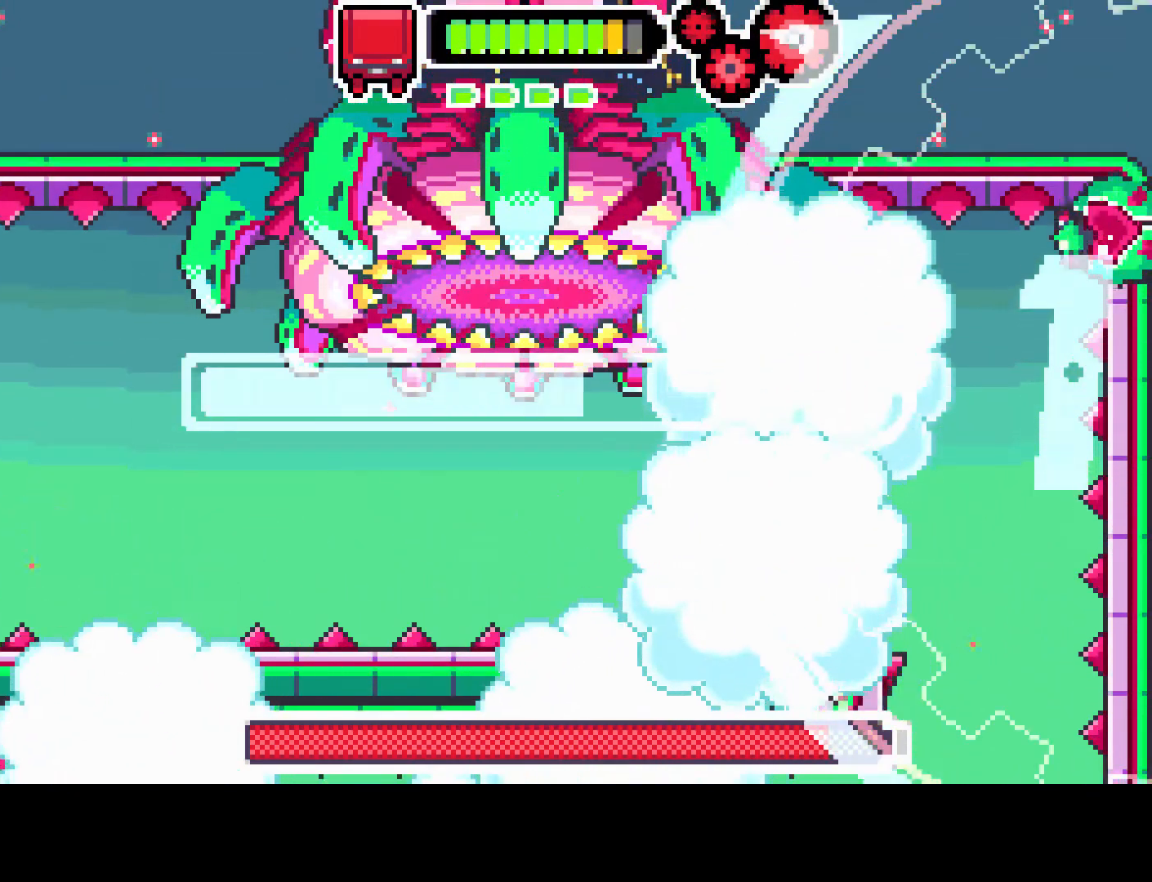
{"buttons": ["DPAD_LEFT"], "left_stick": "center", "right_stick": "center", "events": [[500, "R1", "up"]]}
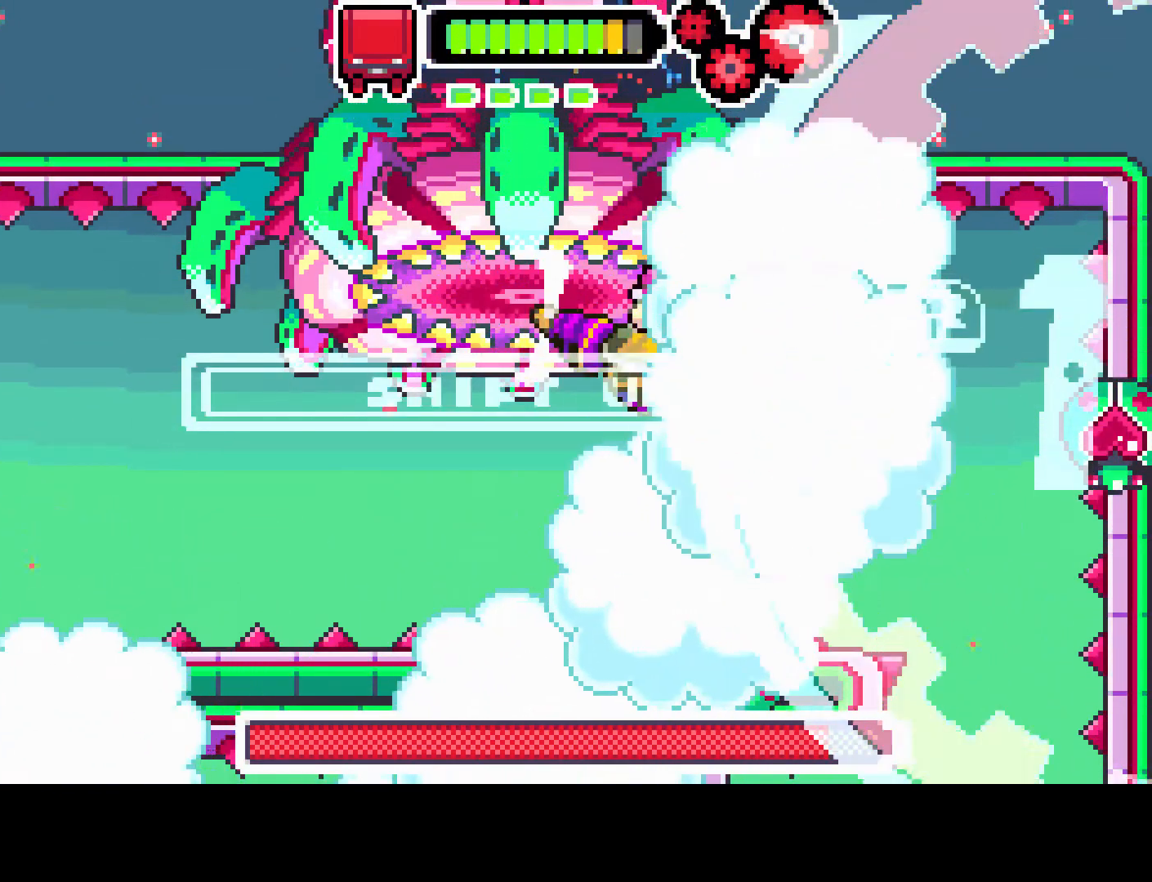
{"buttons": ["R1"], "left_stick": "center", "right_stick": "center", "events": [[67, "R1", "down"], [183, "DPAD_LEFT", "up"]]}
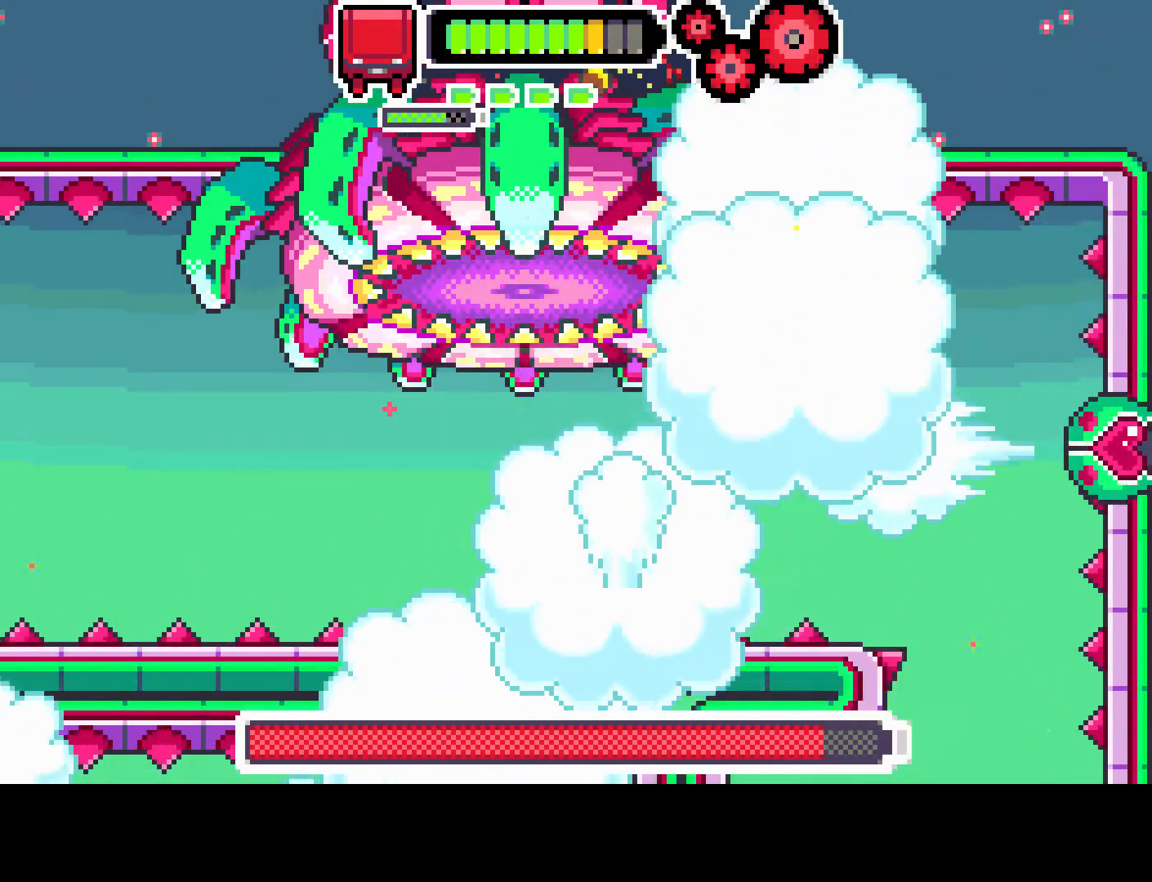
{"buttons": ["DPAD_LEFT"], "left_stick": "center", "right_stick": "center", "events": [[350, "DPAD_LEFT", "down"], [450, "R1", "up"]]}